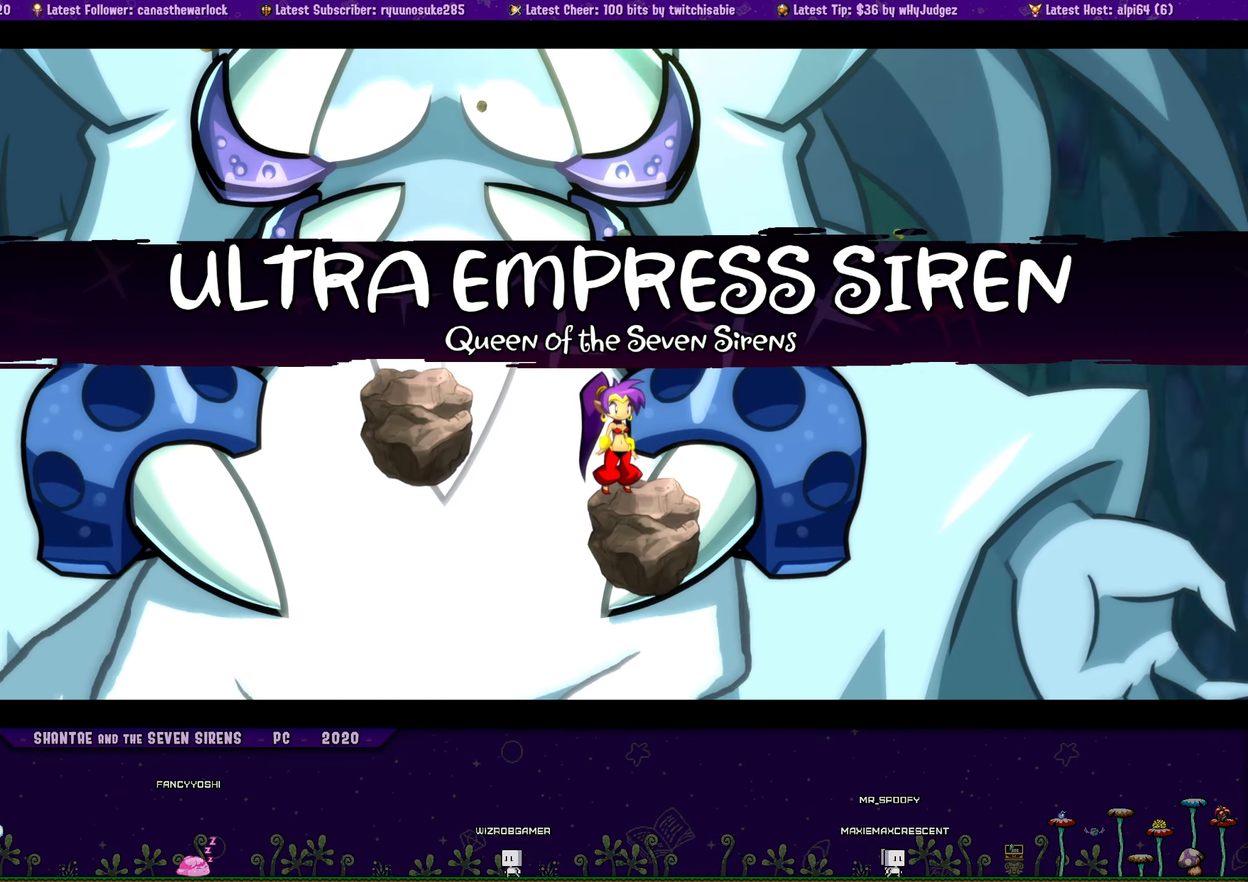
Gameplay with a controller (PlayStation layout); each line is a JSON object with the inputs held at the frame after it. "events" lists button and stick changes between this image and that frame as [ms after this image, input, new state], when the widget could be followed in between. Not read: L2 R2 TOUCHPAD left_stick right_stick.
{"buttons": ["DPAD_RIGHT"], "events": [[483, "DPAD_RIGHT", "down"]]}
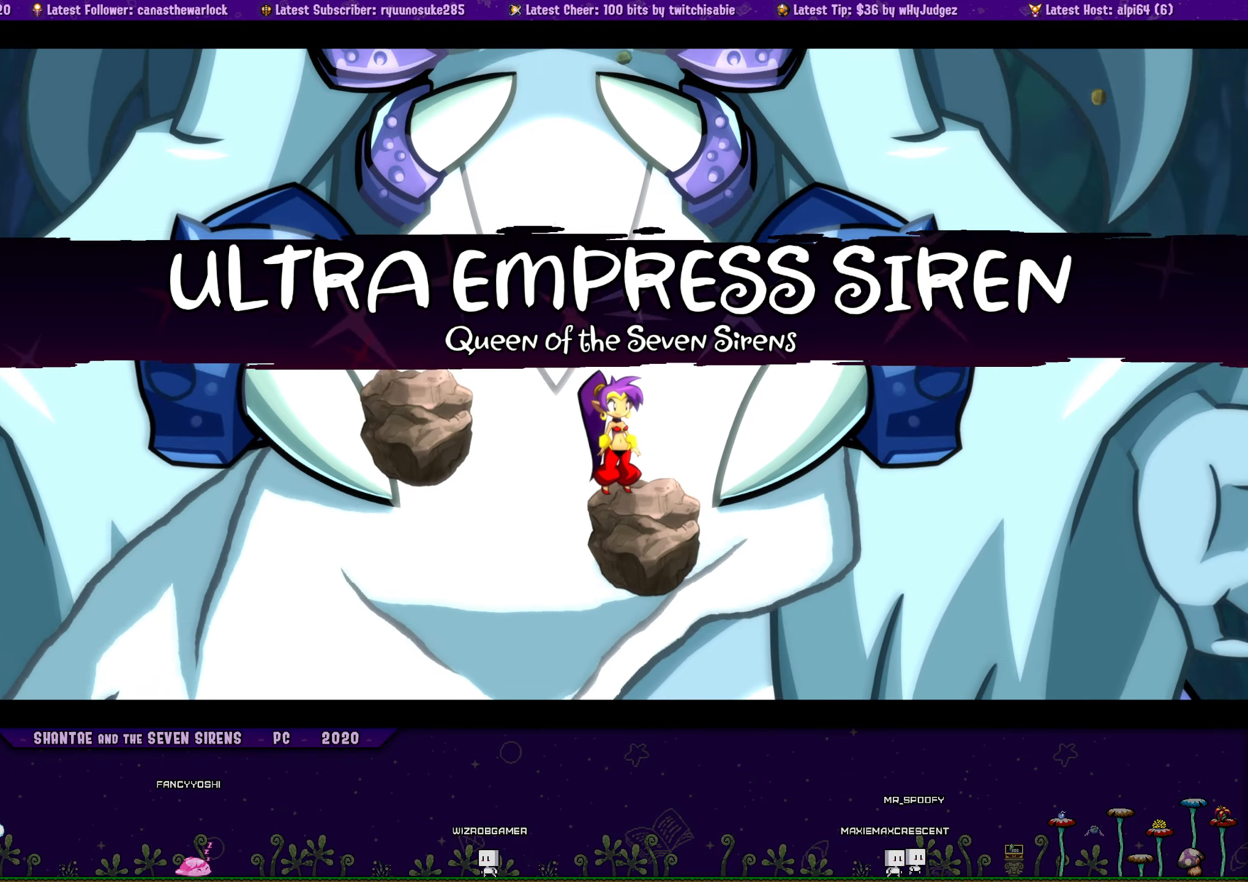
{"buttons": [], "events": [[83, "DPAD_RIGHT", "up"]]}
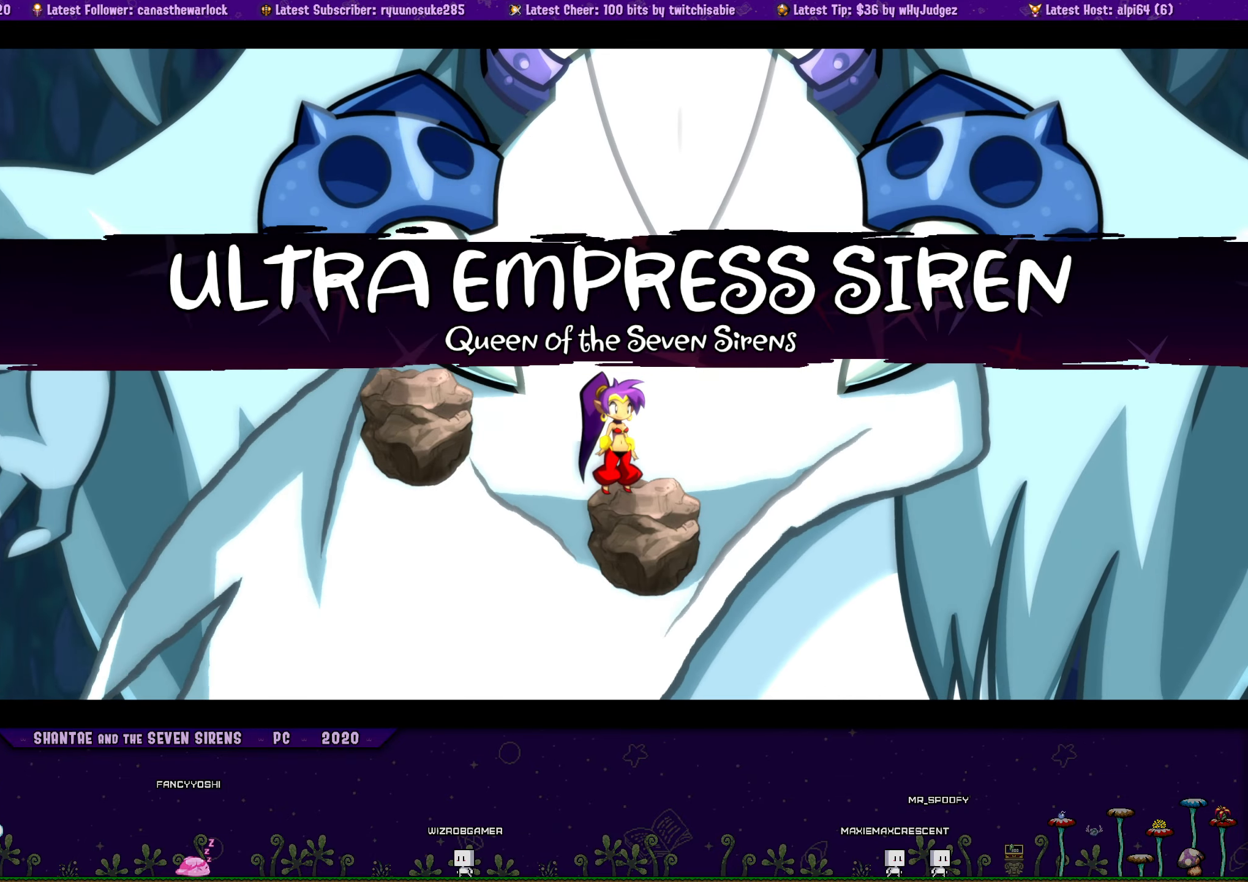
{"buttons": [], "events": [[83, "DPAD_RIGHT", "down"], [183, "DPAD_RIGHT", "up"], [416, "DPAD_RIGHT", "down"], [500, "DPAD_RIGHT", "up"]]}
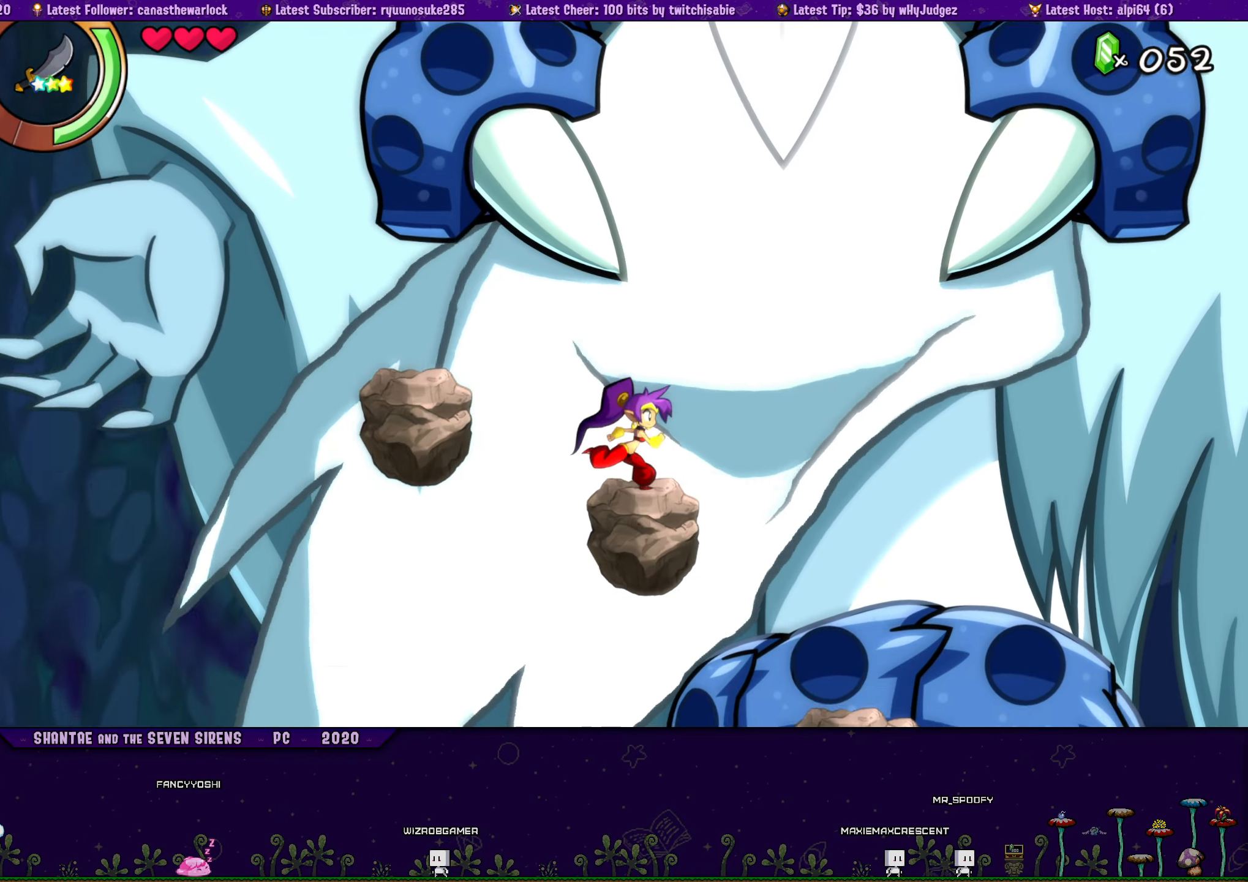
{"buttons": [], "events": [[50, "CROSS", "down"], [366, "CROSS", "up"]]}
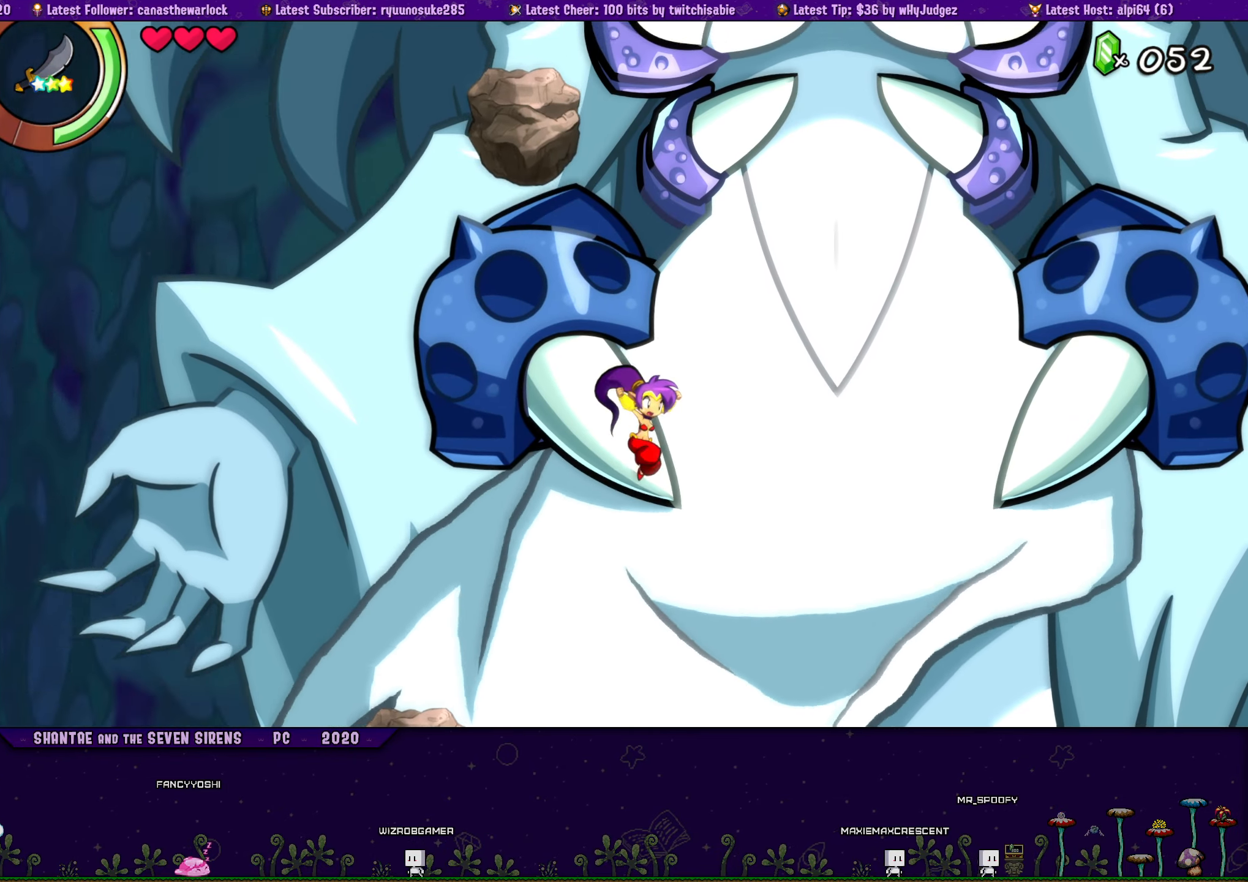
{"buttons": [], "events": []}
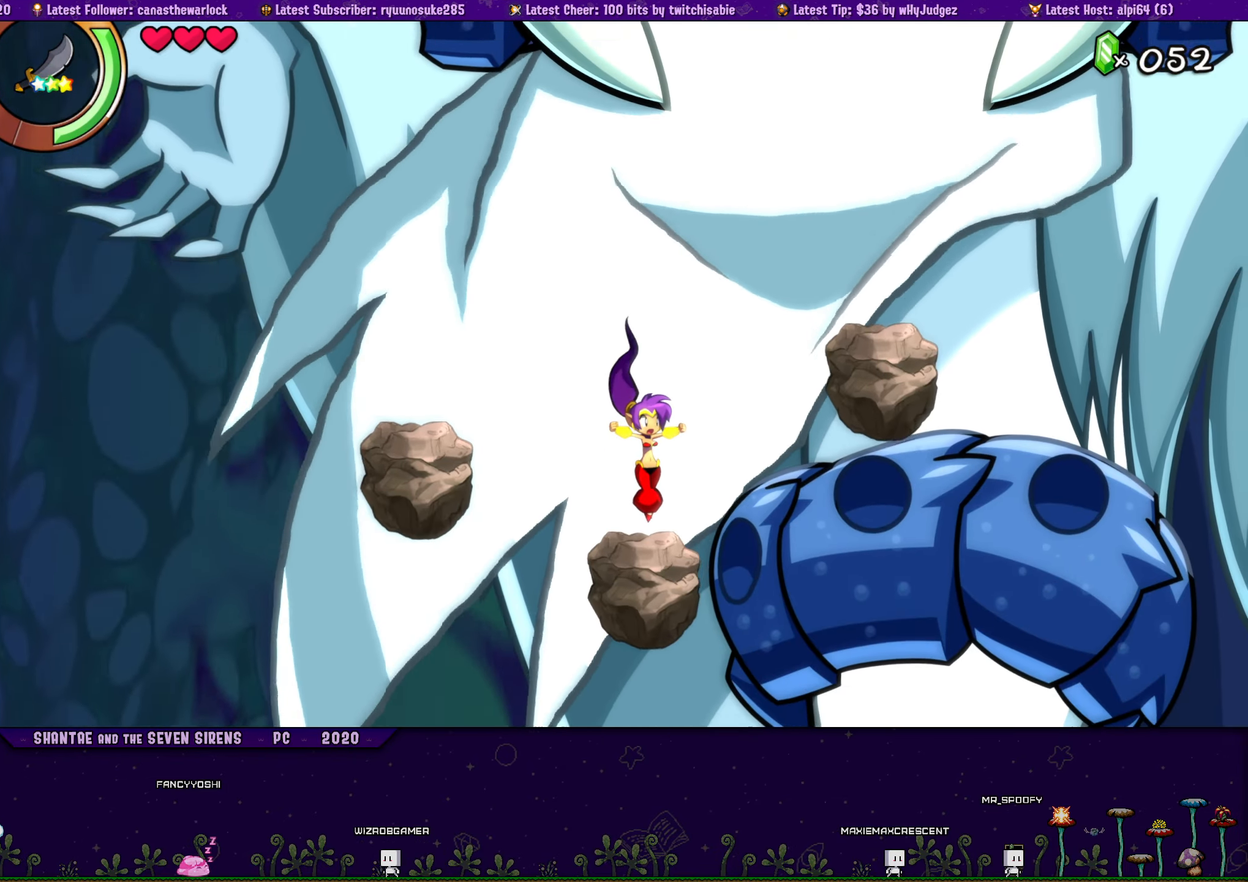
{"buttons": ["DPAD_LEFT"], "events": [[316, "DPAD_LEFT", "down"]]}
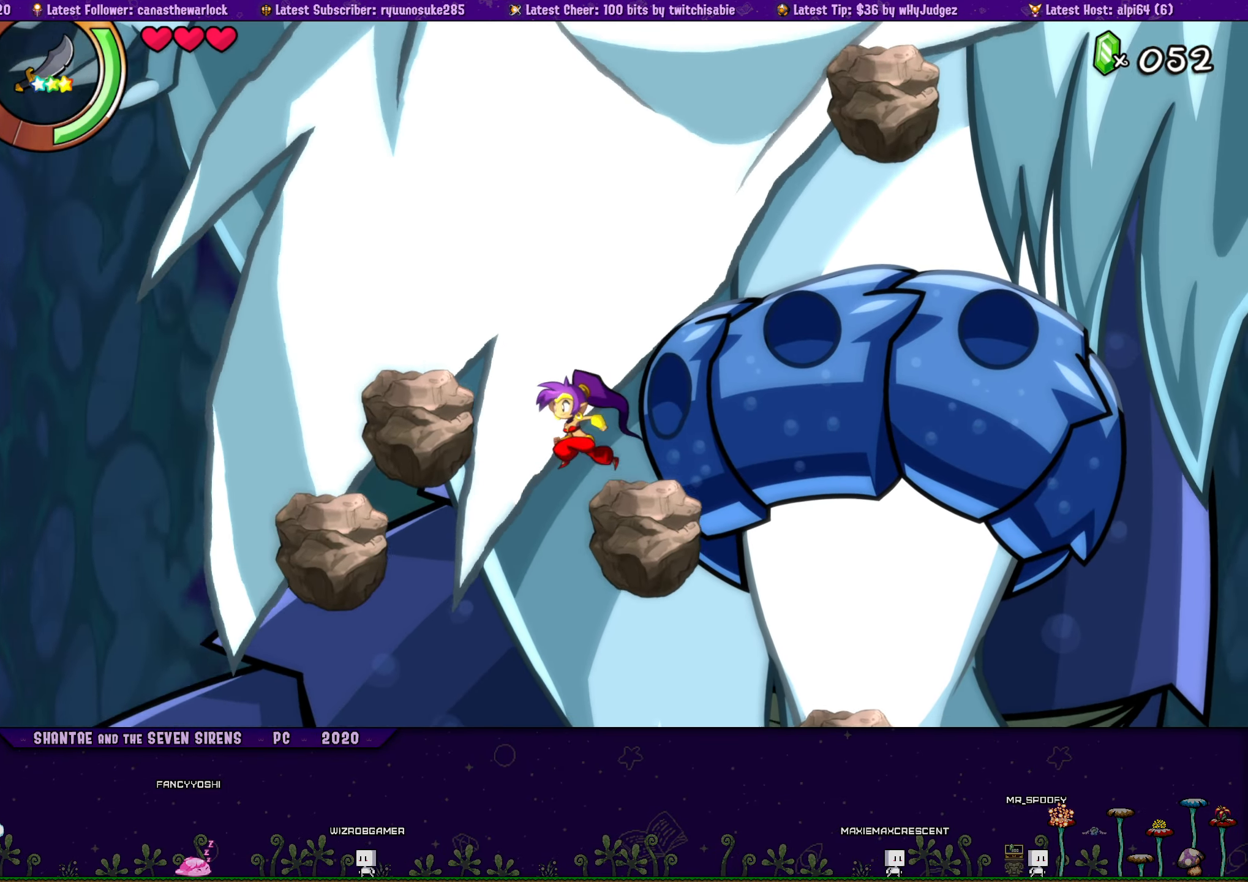
{"buttons": [], "events": [[150, "DPAD_LEFT", "up"], [233, "DPAD_RIGHT", "down"], [350, "DPAD_RIGHT", "up"]]}
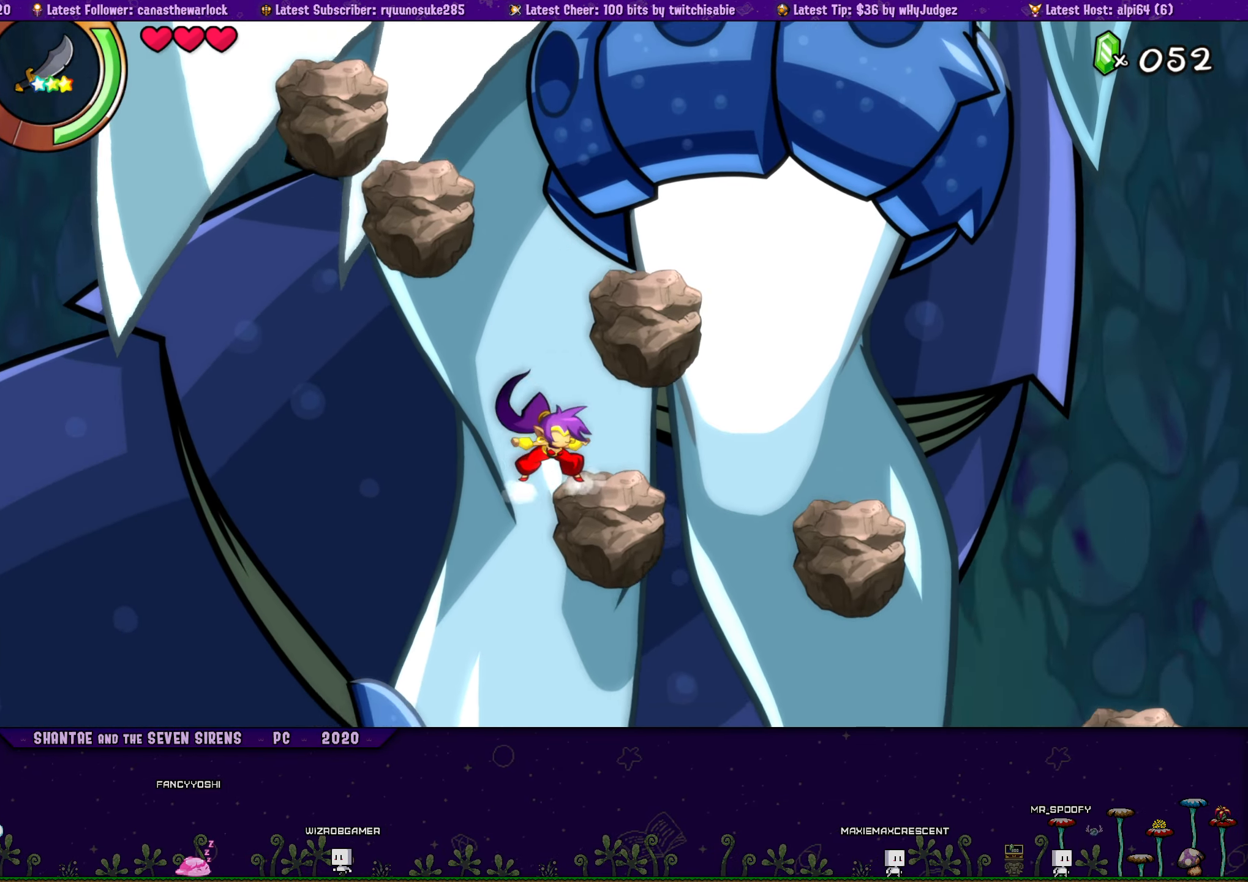
{"buttons": [], "events": [[150, "DPAD_LEFT", "down"], [366, "DPAD_LEFT", "up"], [416, "DPAD_RIGHT", "down"], [500, "DPAD_RIGHT", "up"]]}
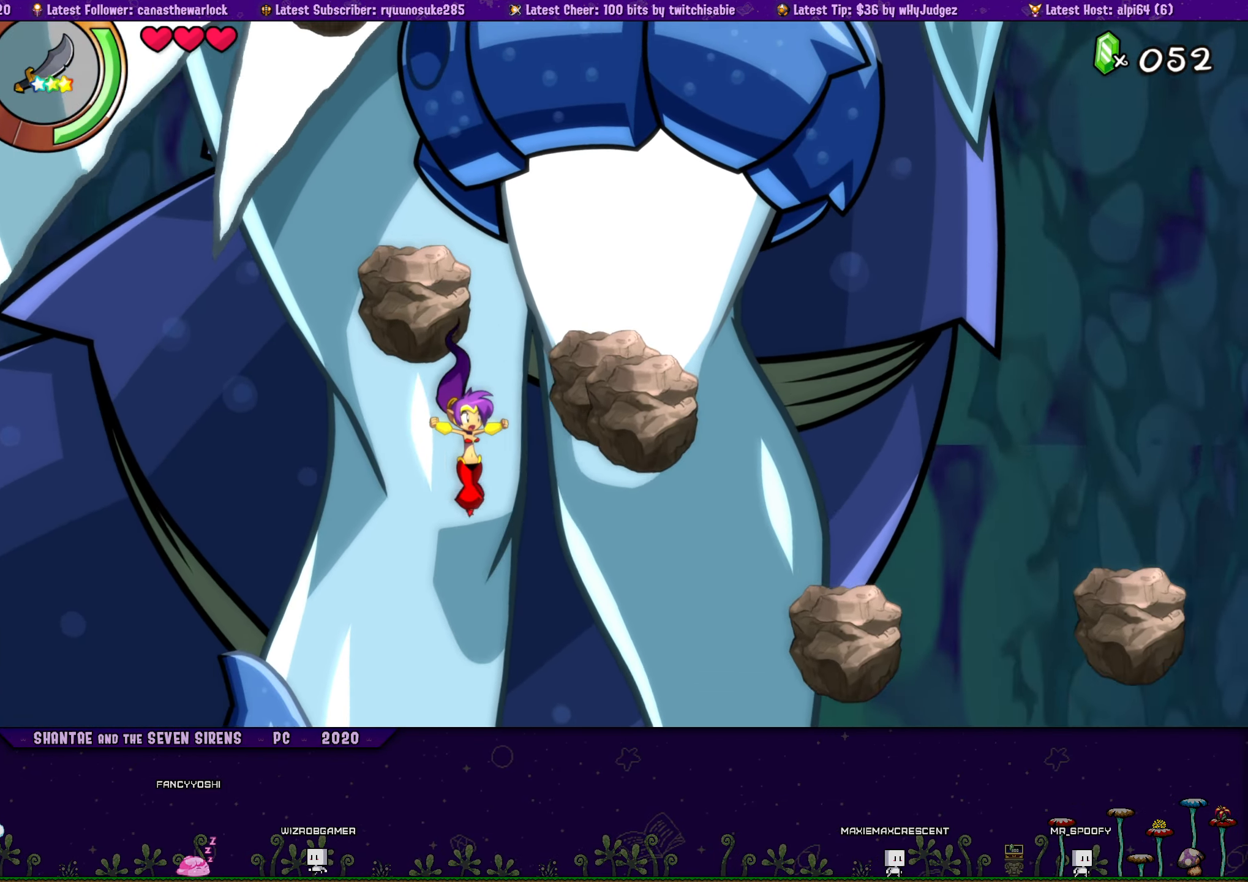
{"buttons": ["CROSS"], "events": [[66, "DPAD_LEFT", "down"], [166, "DPAD_LEFT", "up"], [416, "CROSS", "down"]]}
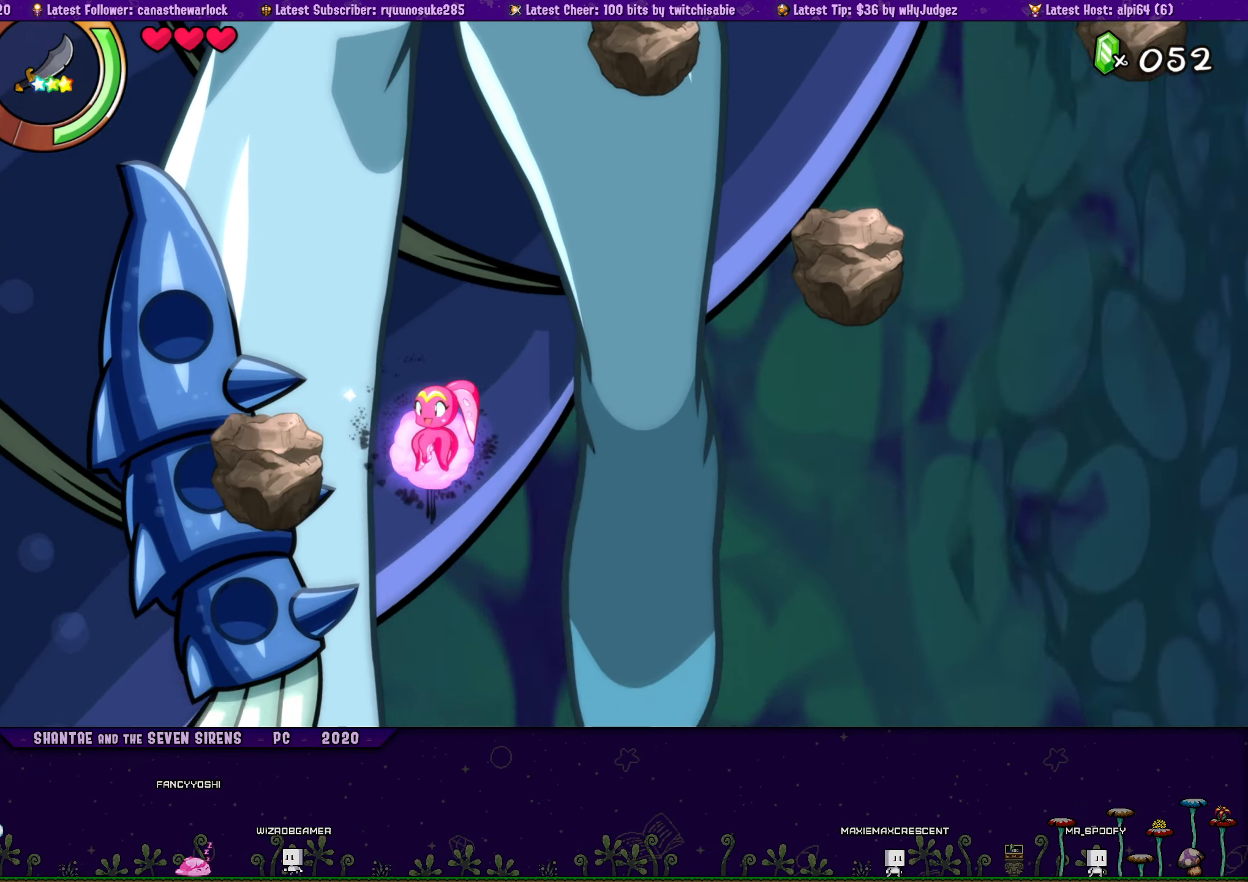
{"buttons": ["CROSS"], "events": [[16, "DPAD_RIGHT", "down"], [416, "CROSS", "up"], [450, "CROSS", "down"], [483, "DPAD_RIGHT", "up"]]}
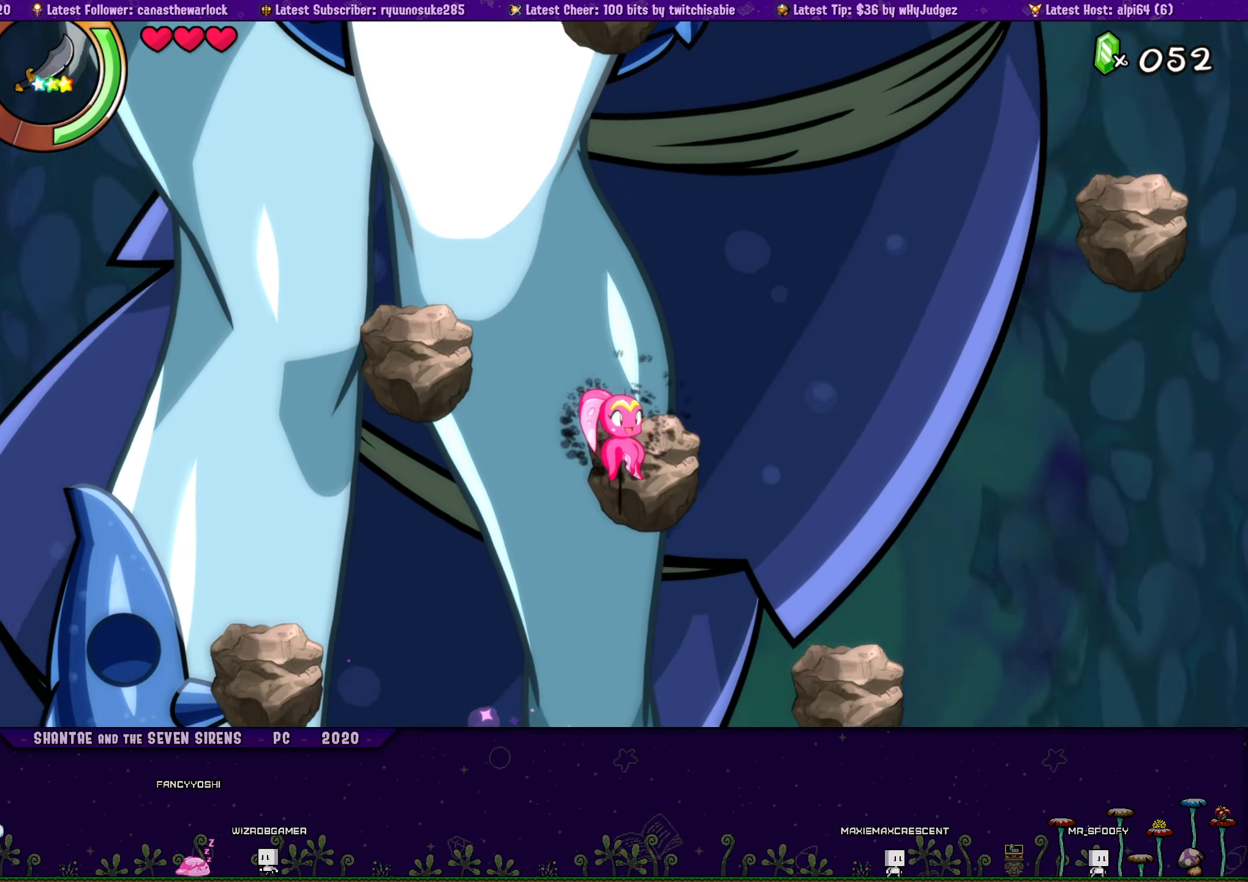
{"buttons": ["DPAD_LEFT"], "events": [[100, "DPAD_LEFT", "down"], [183, "CROSS", "up"]]}
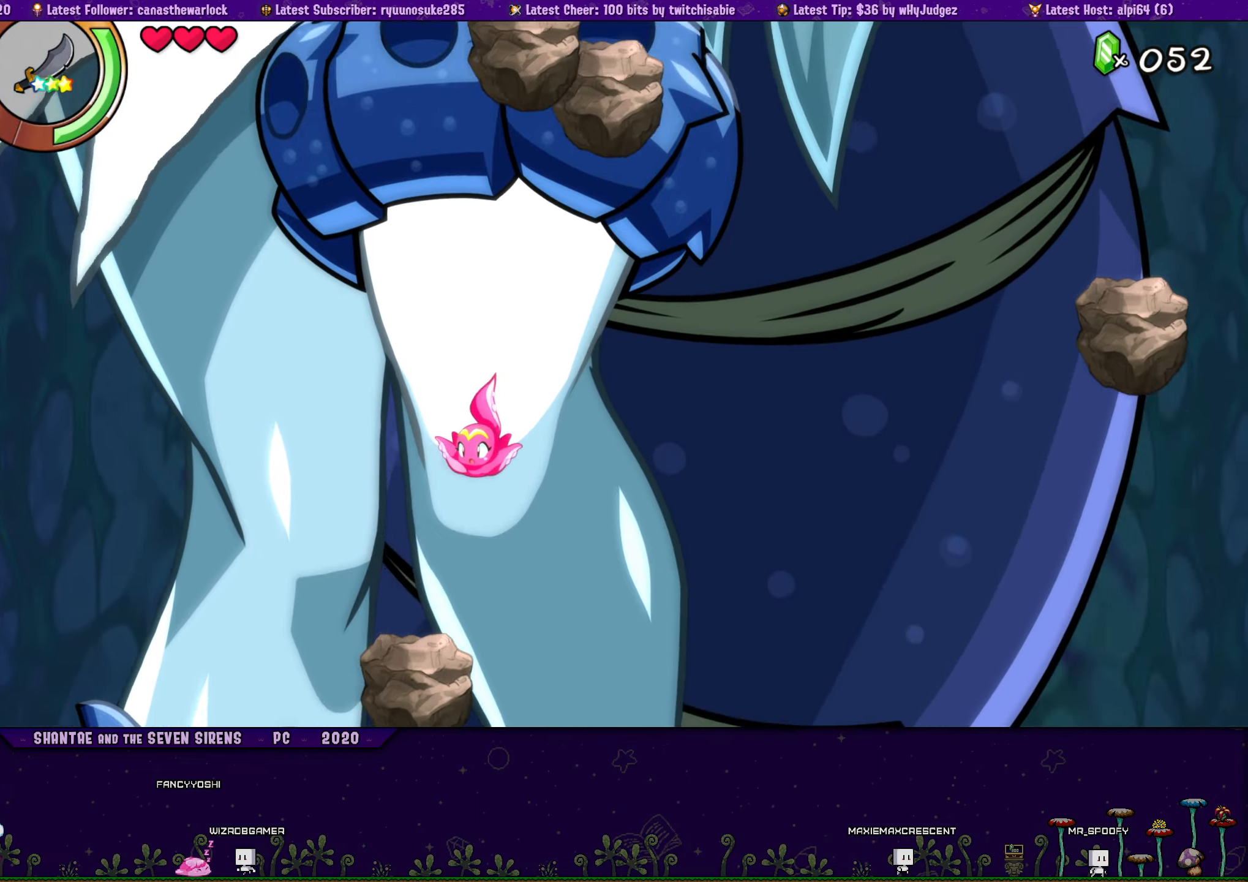
{"buttons": [], "events": [[133, "DPAD_LEFT", "up"]]}
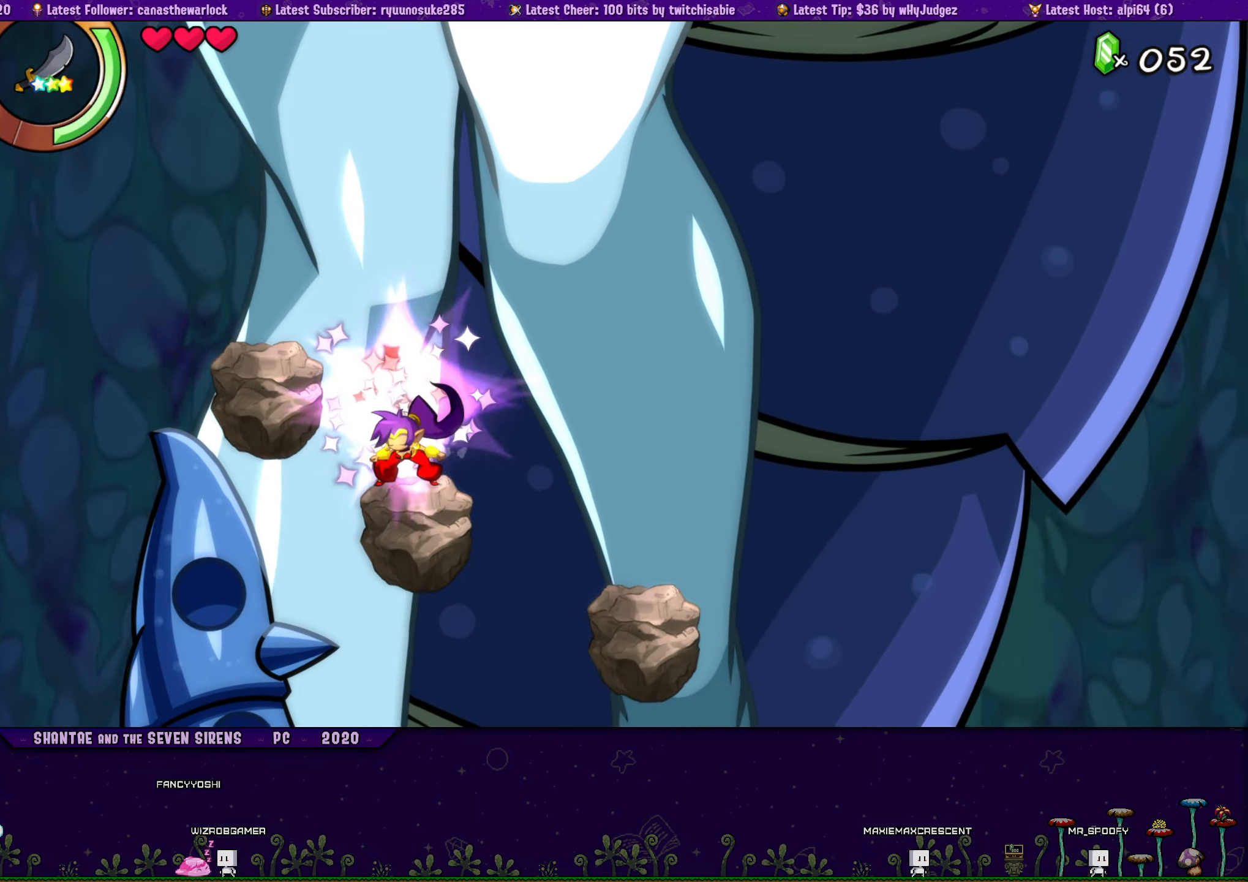
{"buttons": ["CROSS", "DPAD_UP"], "events": [[83, "CROSS", "down"], [250, "DPAD_RIGHT", "down"], [300, "DPAD_UP", "down"], [400, "CROSS", "up"], [450, "CROSS", "down"], [450, "DPAD_RIGHT", "up"]]}
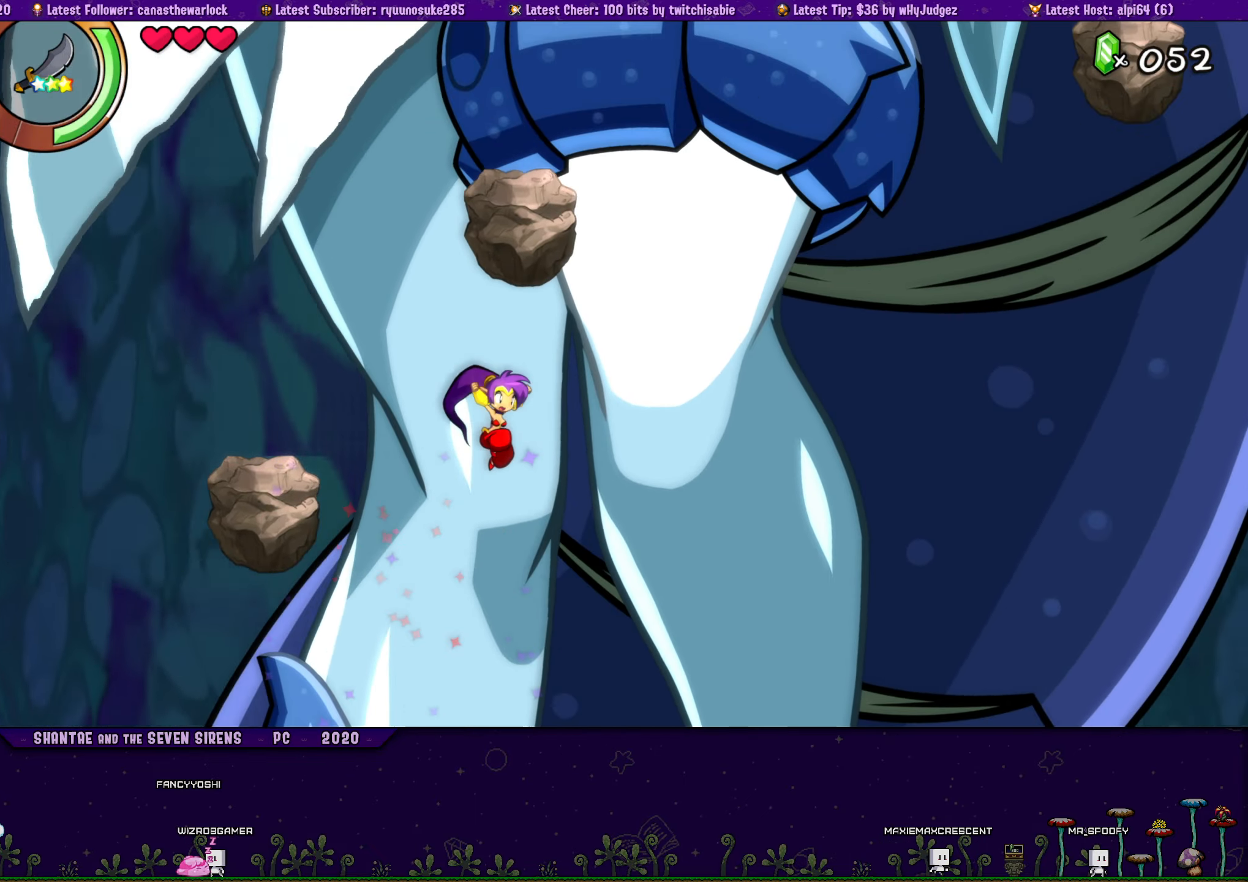
{"buttons": ["DPAD_LEFT"], "events": [[233, "DPAD_RIGHT", "down"], [250, "CROSS", "up"], [267, "DPAD_UP", "up"], [350, "DPAD_RIGHT", "up"], [500, "DPAD_LEFT", "down"]]}
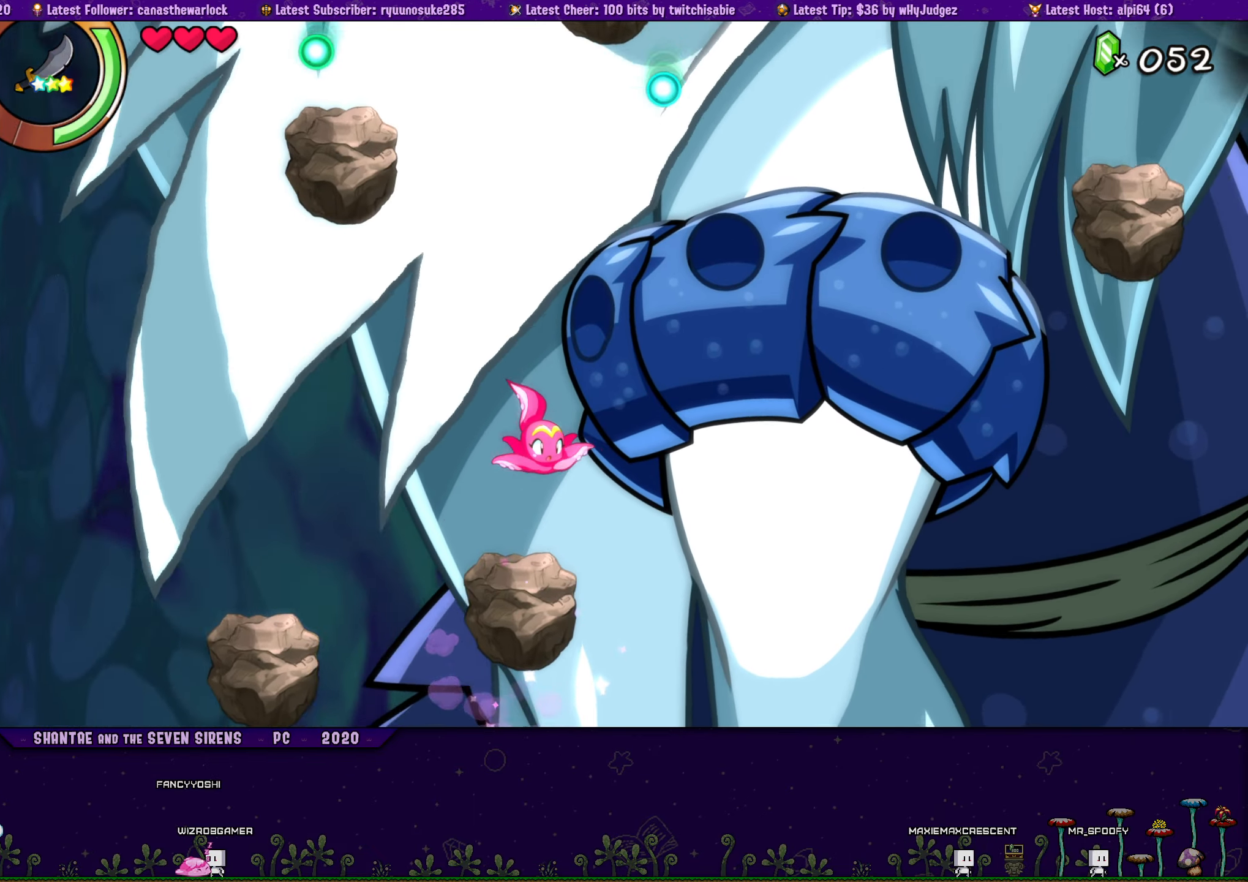
{"buttons": [], "events": [[67, "DPAD_LEFT", "up"]]}
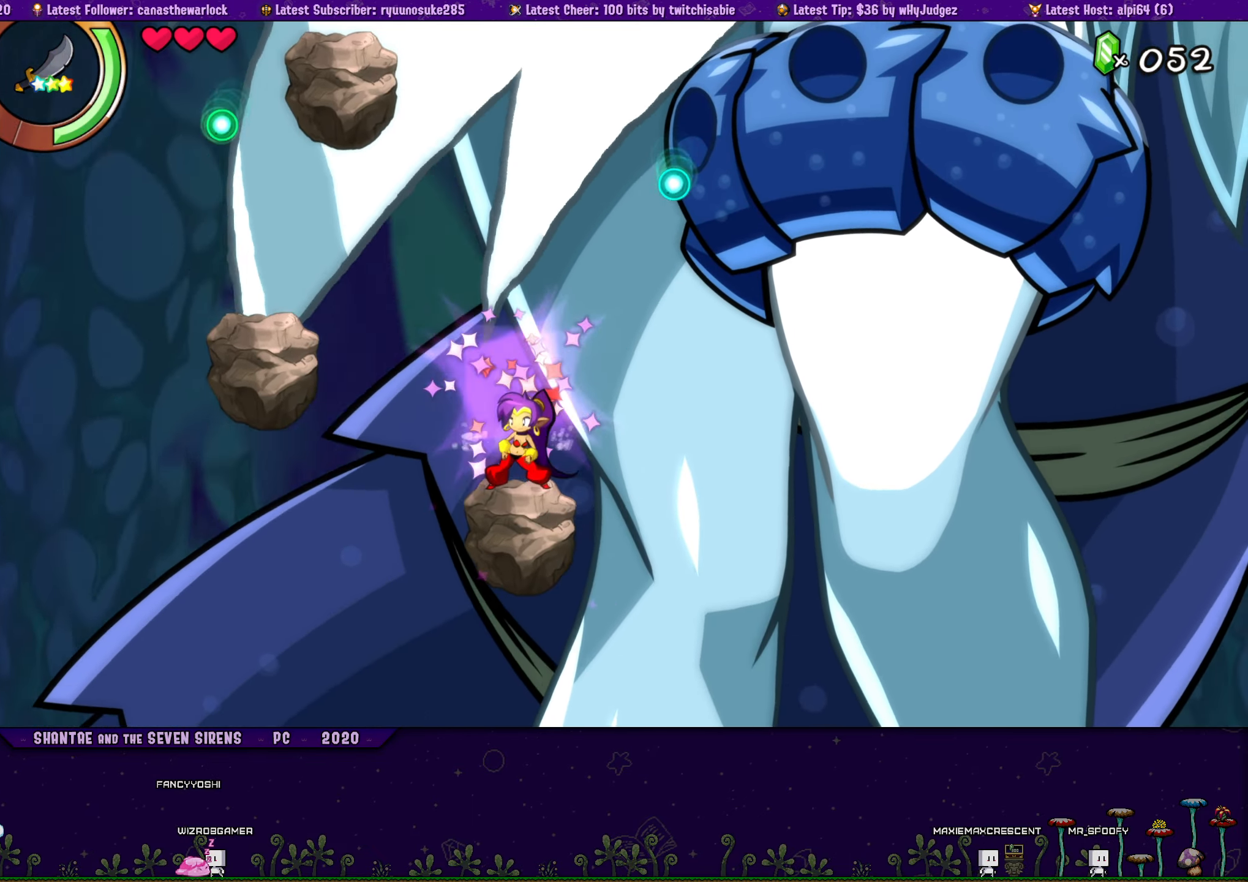
{"buttons": ["CROSS", "DPAD_UP"], "events": [[133, "CROSS", "down"], [200, "DPAD_UP", "down"], [217, "DPAD_LEFT", "down"], [350, "DPAD_LEFT", "up"], [417, "CROSS", "up"], [500, "CROSS", "down"]]}
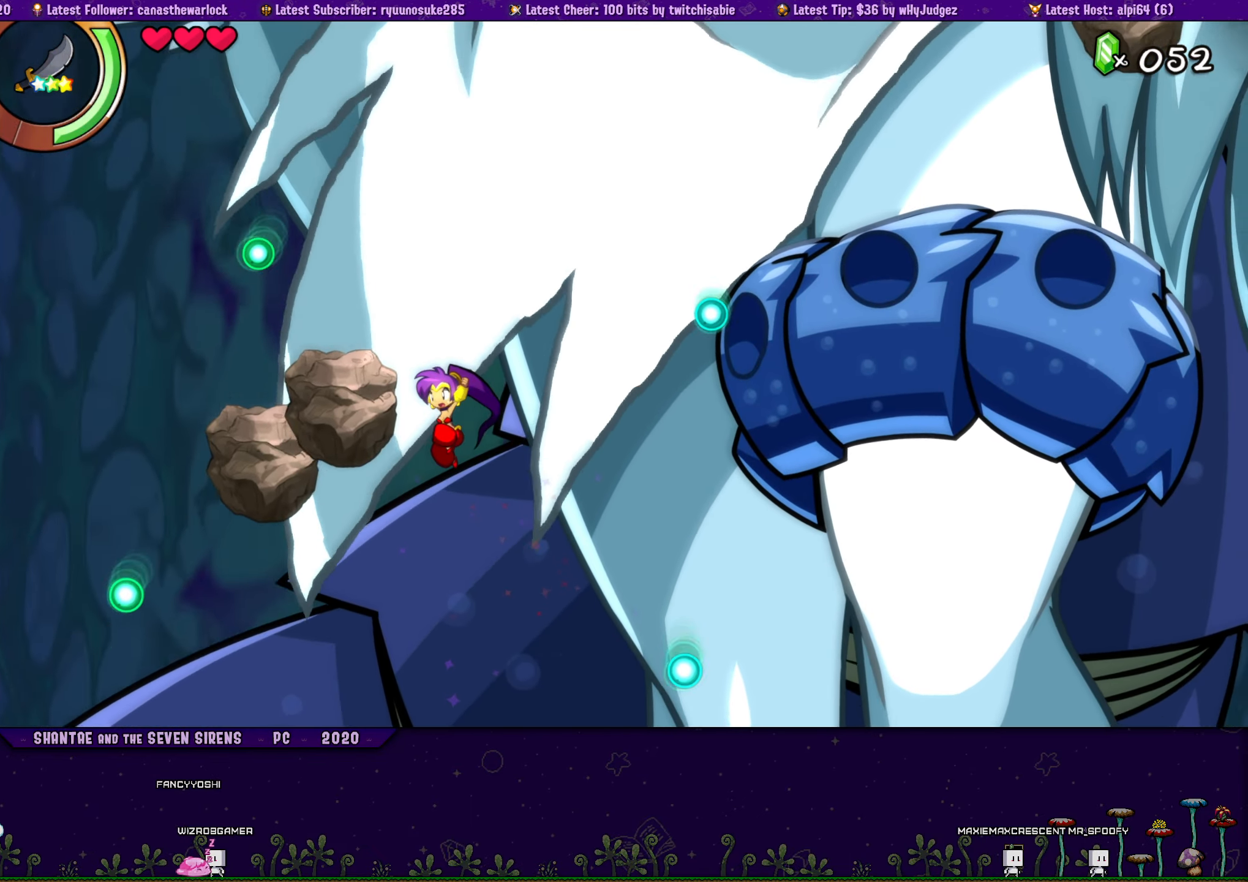
{"buttons": ["DPAD_UP"], "events": [[383, "CROSS", "up"]]}
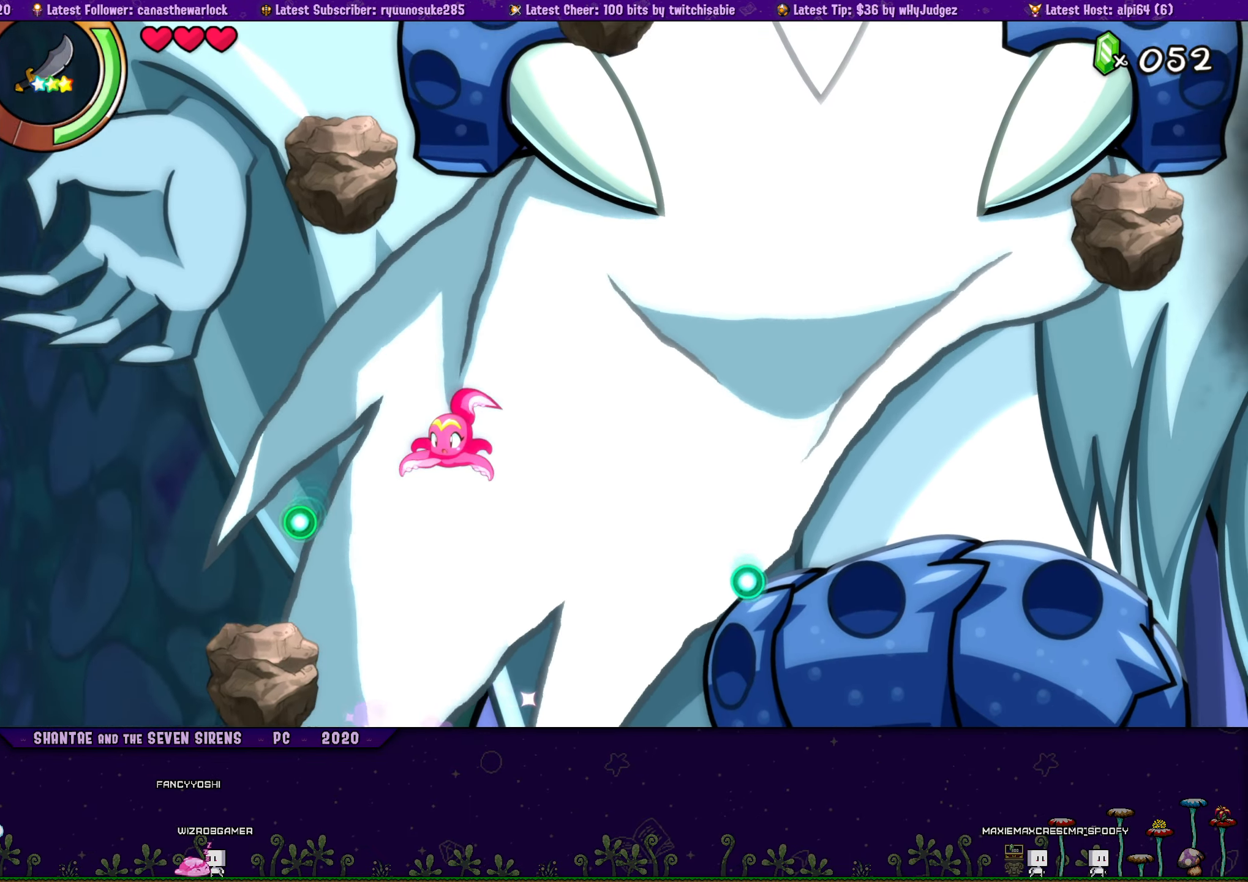
{"buttons": ["DPAD_LEFT"], "events": [[17, "CROSS", "down"], [200, "DPAD_LEFT", "down"], [367, "CROSS", "up"], [400, "DPAD_UP", "up"]]}
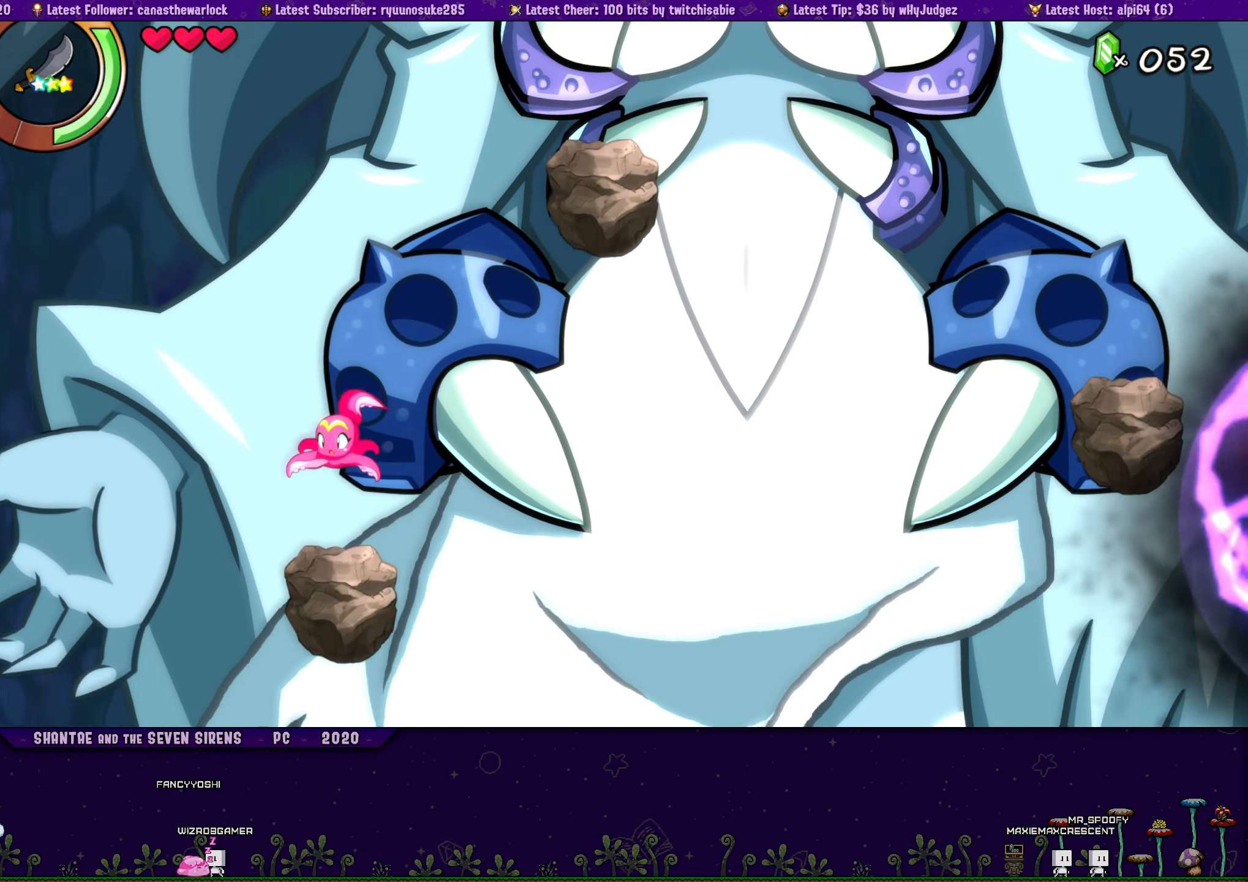
{"buttons": [], "events": [[33, "DPAD_LEFT", "up"], [117, "DPAD_RIGHT", "down"], [200, "DPAD_RIGHT", "up"]]}
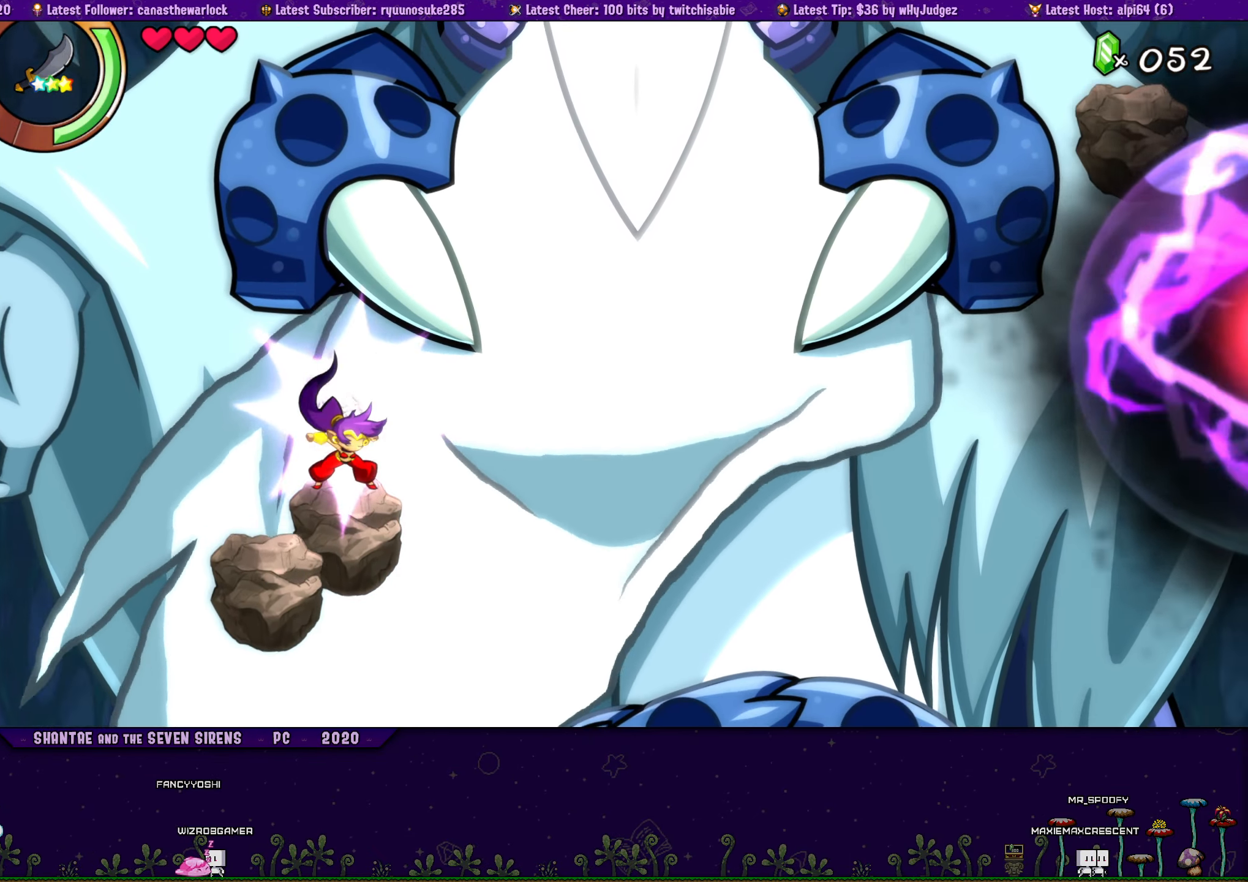
{"buttons": ["DPAD_UP"], "events": [[183, "CROSS", "down"], [233, "DPAD_RIGHT", "down"], [233, "DPAD_UP", "down"], [483, "CROSS", "up"], [500, "DPAD_RIGHT", "up"]]}
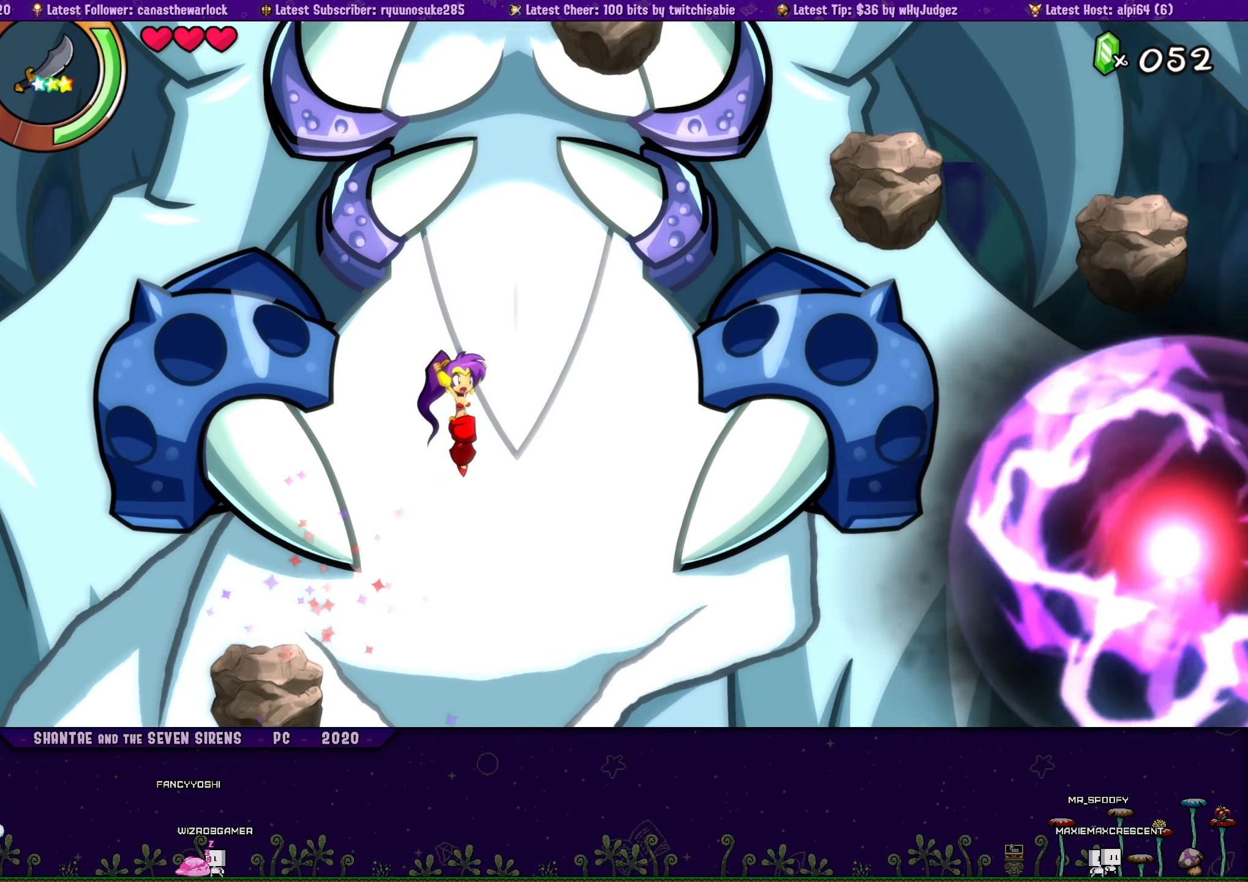
{"buttons": ["CROSS", "DPAD_UP", "DPAD_RIGHT"], "events": [[67, "CROSS", "down"], [350, "DPAD_RIGHT", "down"], [400, "CROSS", "up"], [500, "CROSS", "down"]]}
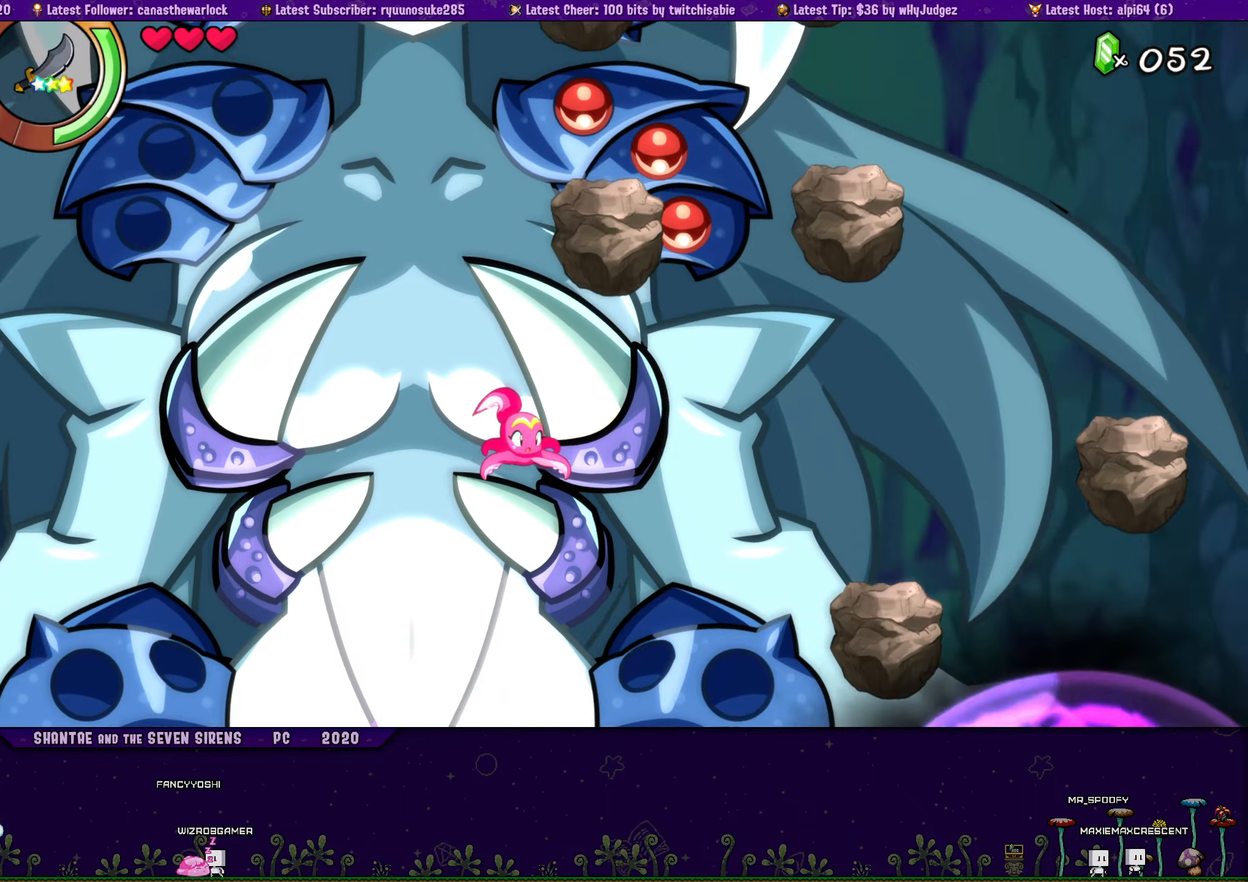
{"buttons": ["CIRCLE", "DPAD_UP", "DPAD_RIGHT"], "events": [[34, "DPAD_RIGHT", "up"], [250, "DPAD_RIGHT", "down"], [417, "CIRCLE", "down"], [434, "CROSS", "up"]]}
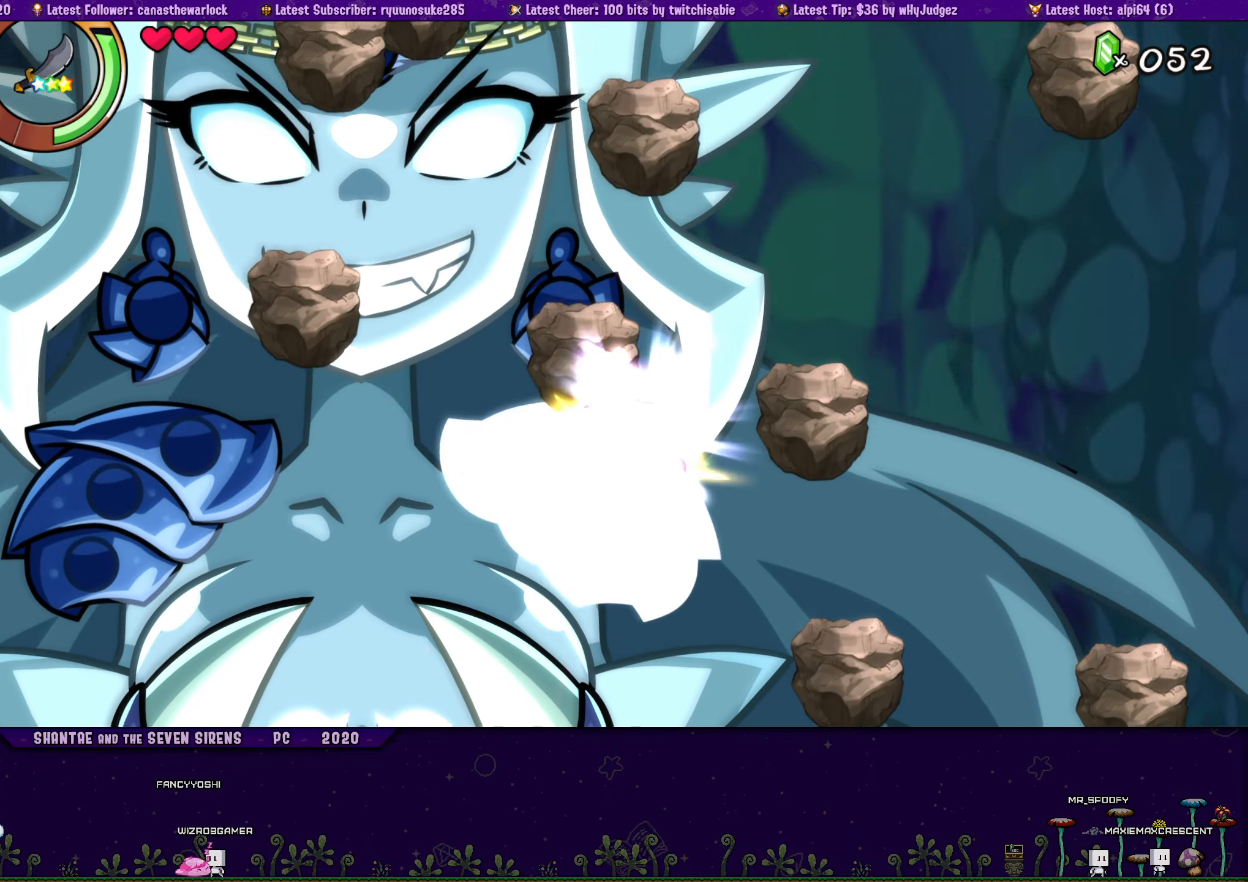
{"buttons": [], "events": [[167, "CIRCLE", "up"], [350, "DPAD_UP", "up"], [434, "DPAD_RIGHT", "up"]]}
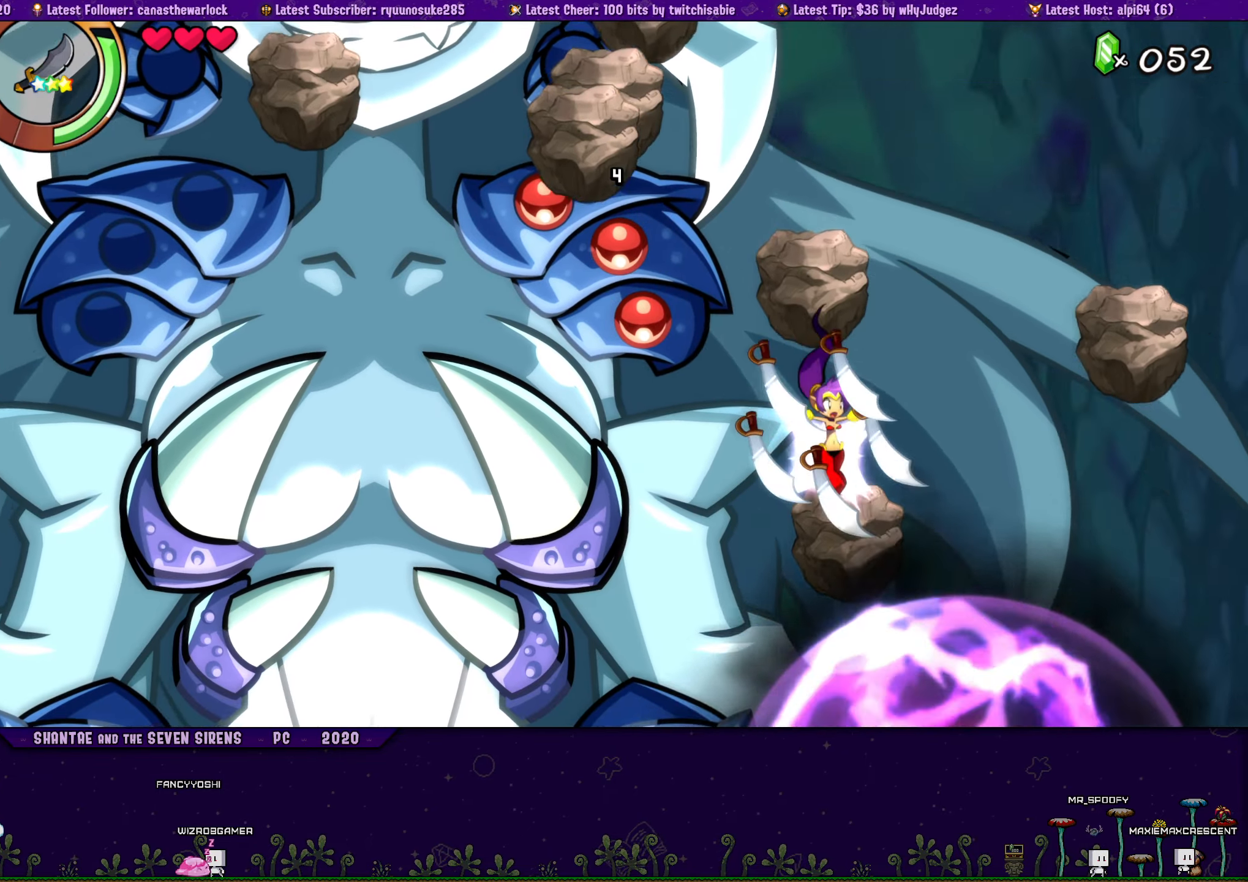
{"buttons": ["CROSS"], "events": [[34, "CROSS", "down"], [34, "DPAD_LEFT", "down"], [184, "DPAD_LEFT", "up"], [200, "SQUARE", "down"], [334, "SQUARE", "up"], [384, "CROSS", "up"], [450, "CROSS", "down"]]}
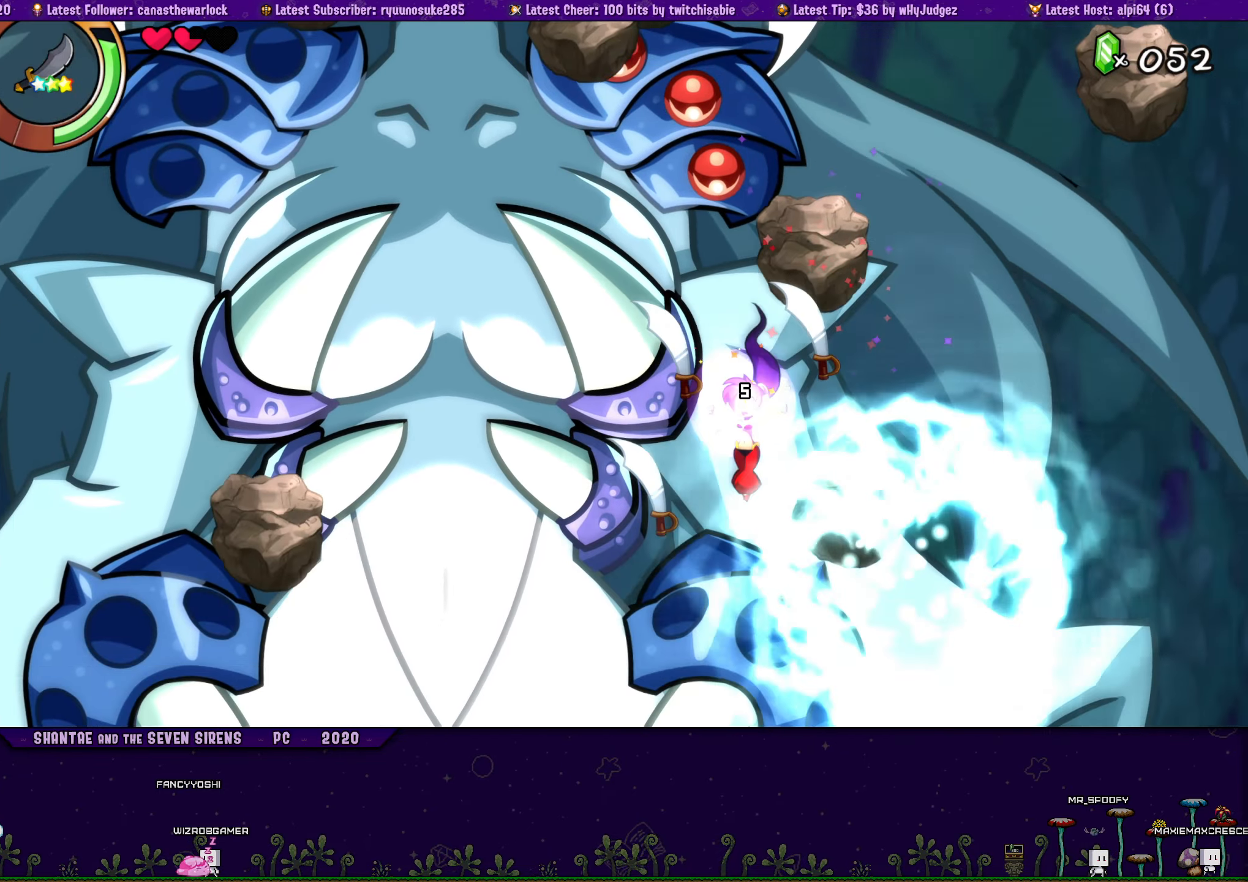
{"buttons": ["CROSS"], "events": [[50, "DPAD_RIGHT", "down"], [234, "CROSS", "up"], [267, "CROSS", "down"], [300, "DPAD_RIGHT", "up"]]}
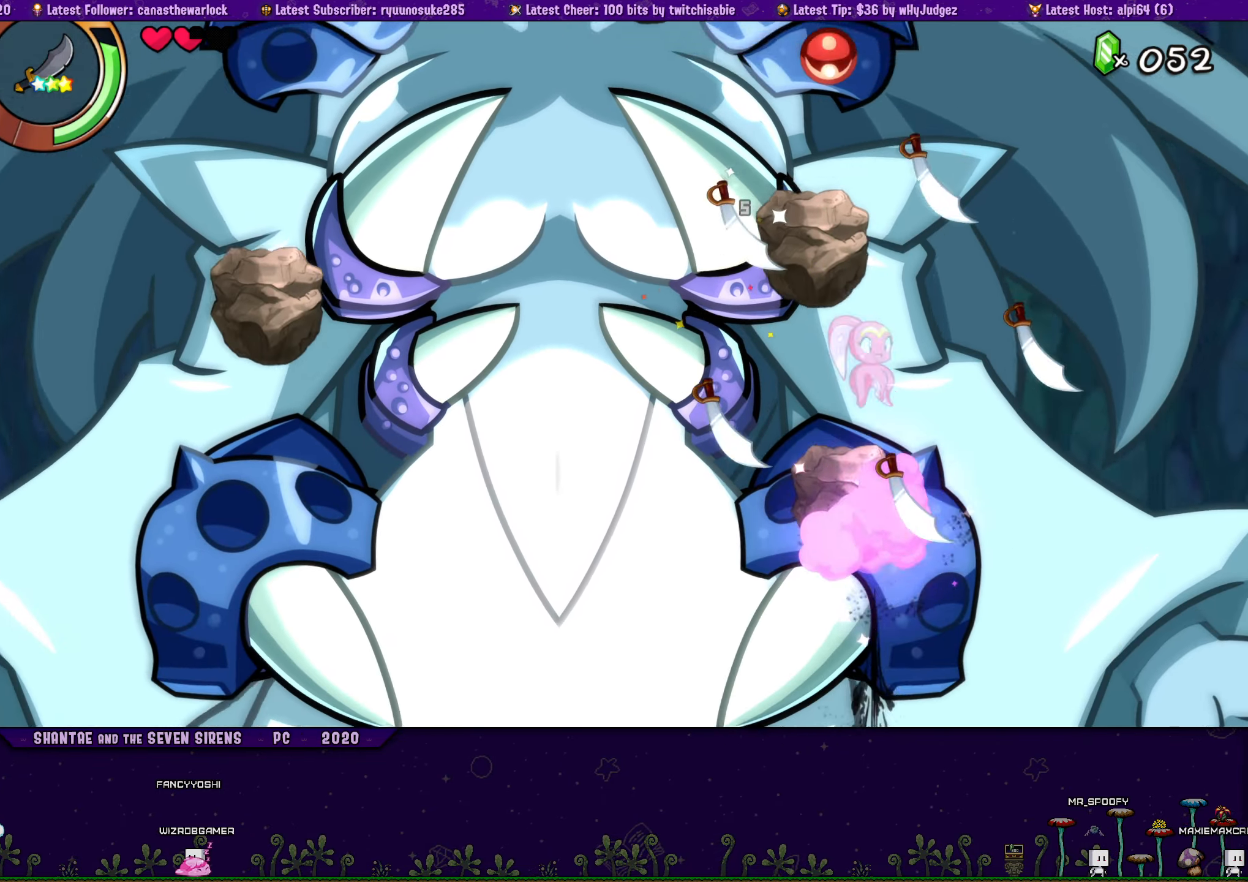
{"buttons": [], "events": [[50, "DPAD_LEFT", "down"], [150, "CROSS", "up"], [150, "DPAD_LEFT", "up"], [184, "CROSS", "down"], [284, "CROSS", "up"]]}
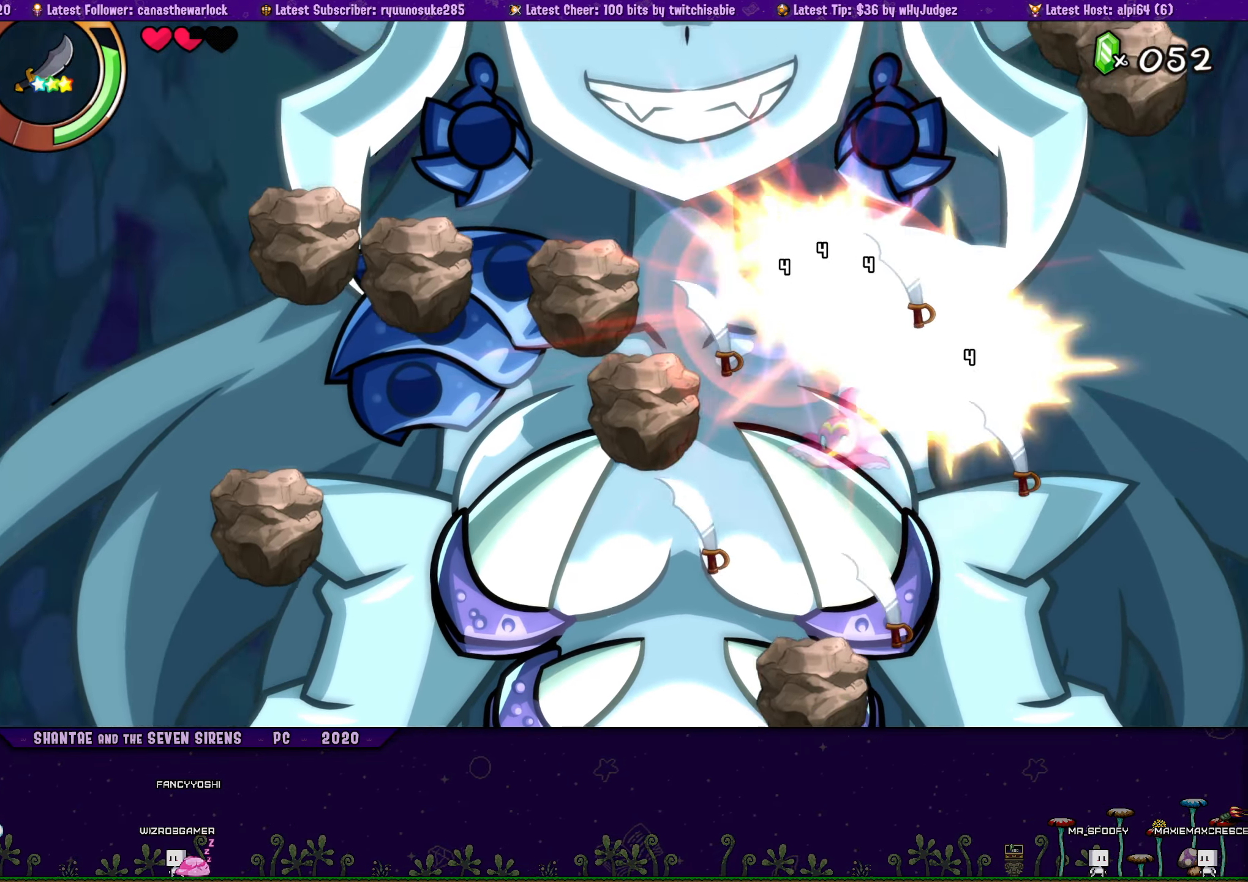
{"buttons": ["CROSS", "DPAD_RIGHT"], "events": [[17, "SQUARE", "down"], [100, "SQUARE", "up"], [167, "SQUARE", "down"], [234, "DPAD_LEFT", "down"], [250, "SQUARE", "up"], [284, "DPAD_LEFT", "up"], [434, "CROSS", "down"], [467, "DPAD_RIGHT", "down"]]}
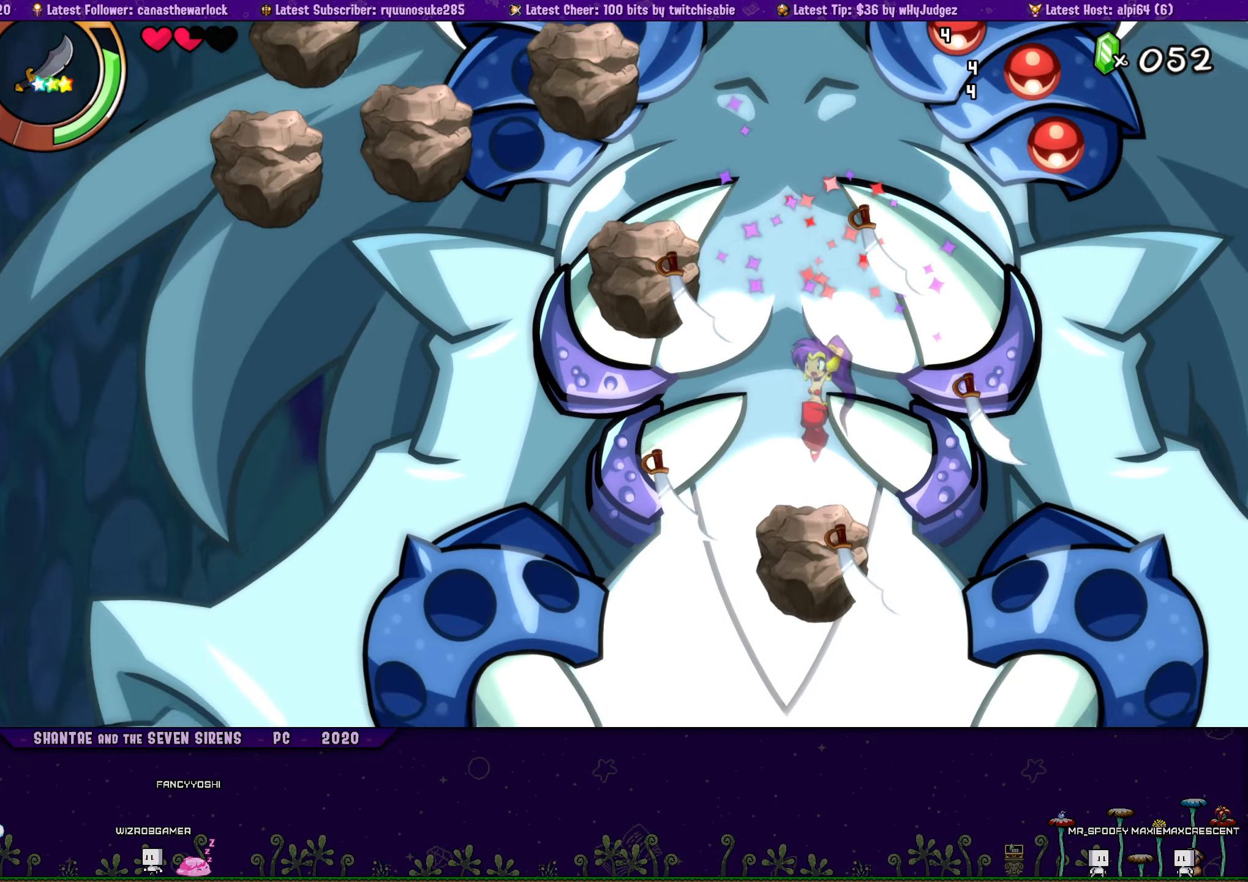
{"buttons": ["CROSS"], "events": [[117, "SQUARE", "down"], [150, "DPAD_RIGHT", "up"], [234, "SQUARE", "up"], [317, "SQUARE", "down"], [367, "SQUARE", "up"], [384, "CROSS", "up"], [400, "DPAD_RIGHT", "down"], [484, "DPAD_RIGHT", "up"], [500, "CROSS", "down"]]}
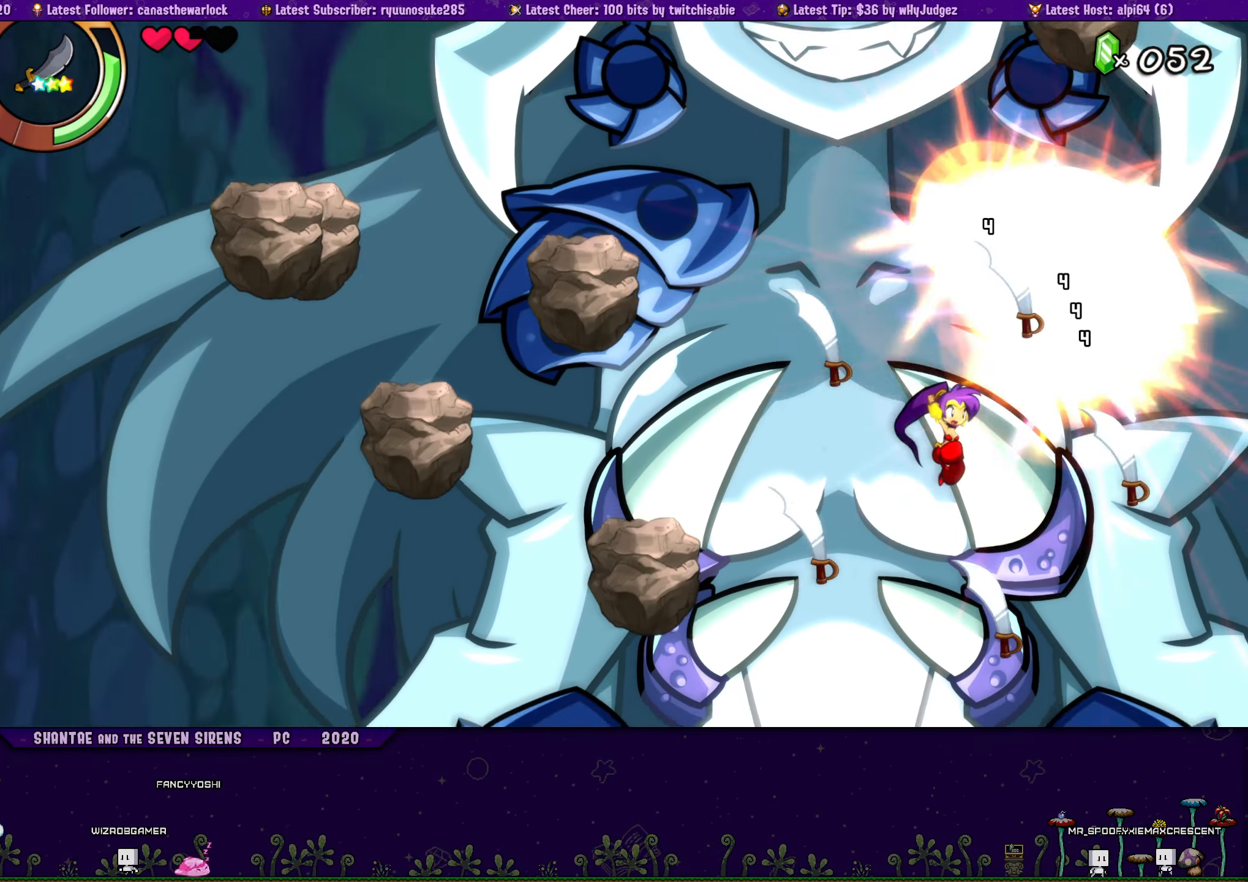
{"buttons": ["CROSS"], "events": [[84, "SQUARE", "down"], [217, "SQUARE", "up"]]}